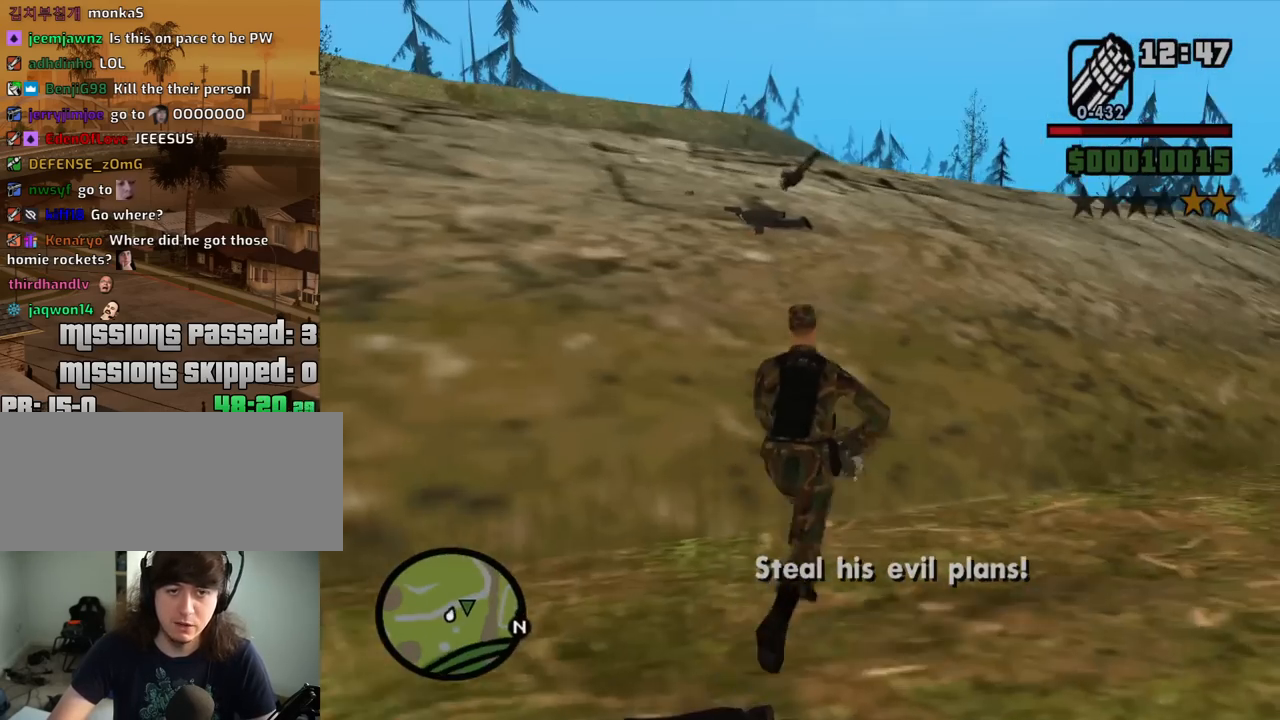
Gameplay with keyboard and mouse; each line is a JSON object with the keys and mouse buttons held at the frame after it. "events" lists presses ("down") and releases ("up") of "1", "2", "3", "4", "5", "6", "8", "a", "alt", "c", "ctrl", "d", "down", "e", "escape", "f", "f1", "f2", "f3", "g", "h", "left", "num2", "q", "r", "right", "s", "shift", "space", "t", "tab", "up", "v", "w", "x", "z", "mouse_left", "mouse_middle", "mouse_right", "mouse_wheel_up" and "mouse_wheel_down" between this image and that frame as [ms after this image, input, new state], when the widget could be followed in between. "mouse_left", "mouse_middle", "mouse_right", "mouse_wheel_up", "mouse_wheel_down" = the "left", "middle", "right", "wheel_up", "wheel_down" buttons of the "mouse" list. No other keys are recorded. Mouse movement is not recorded.
{"keys": ["d", "w"], "mouse": [], "events": [[117, "a", "up"], [267, "d", "down"]]}
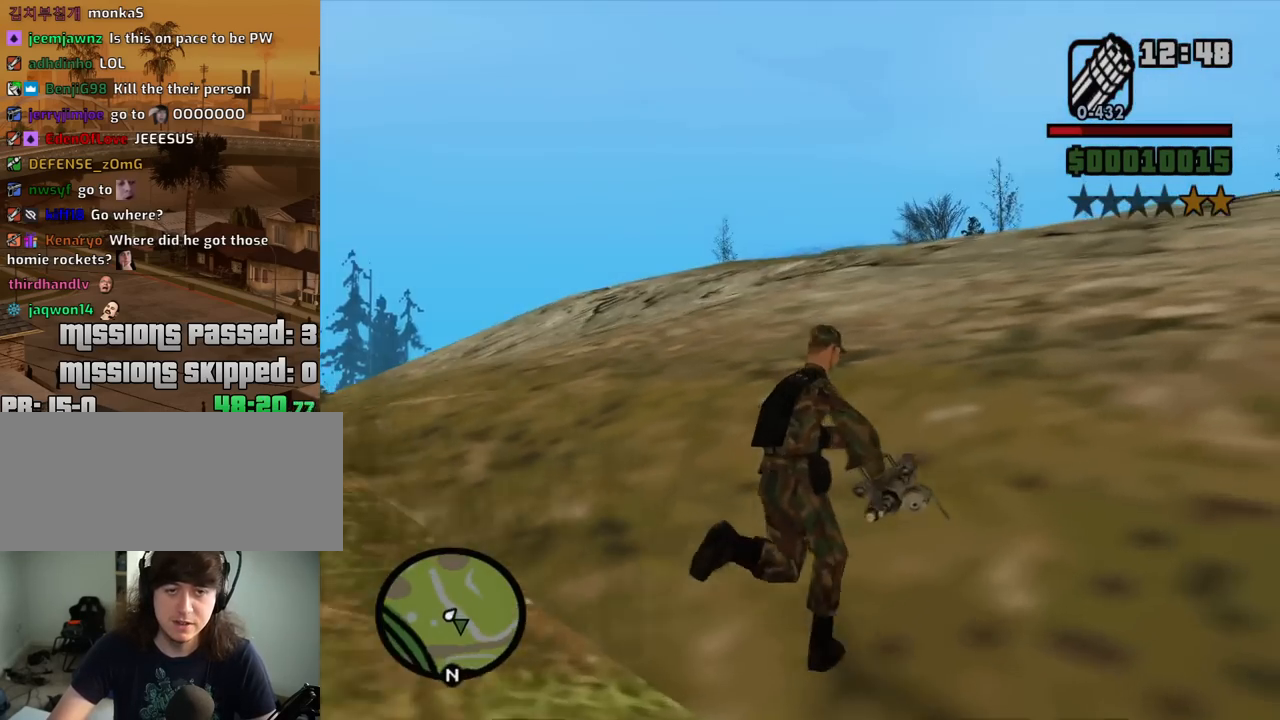
{"keys": ["d", "w"], "mouse": [], "events": [[184, "d", "up"], [417, "d", "down"]]}
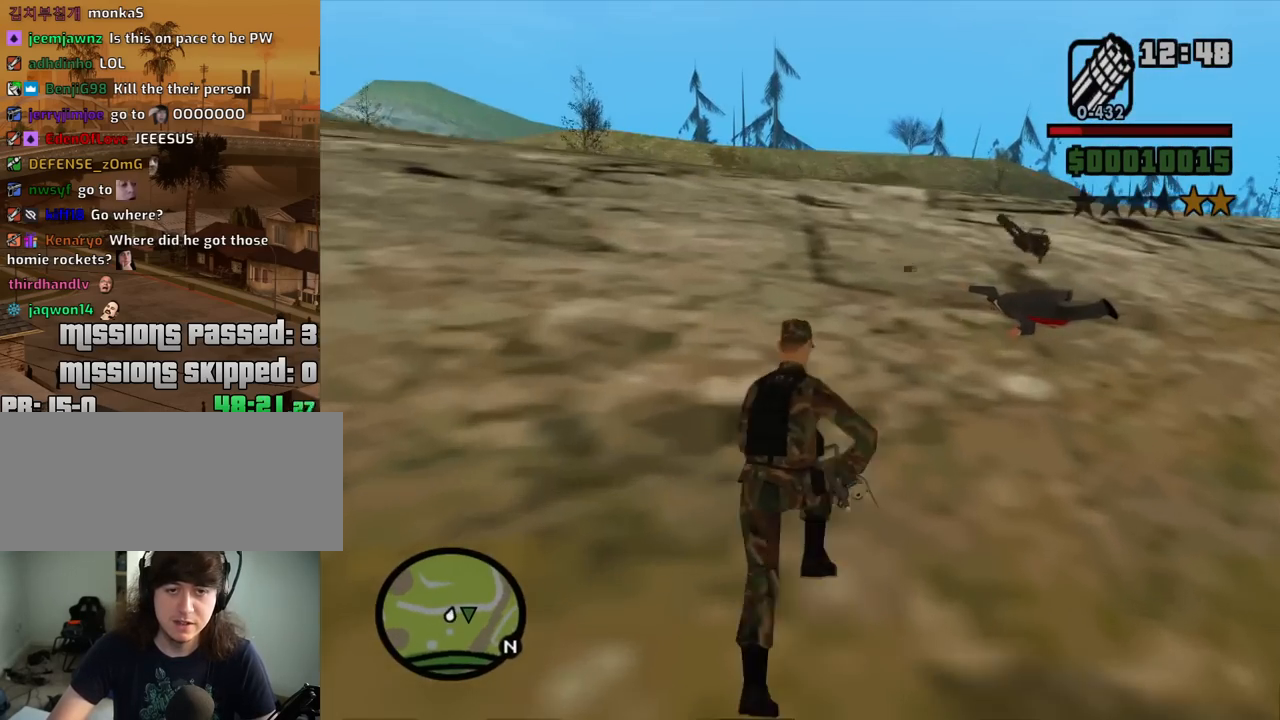
{"keys": ["d", "w"], "mouse": [], "events": []}
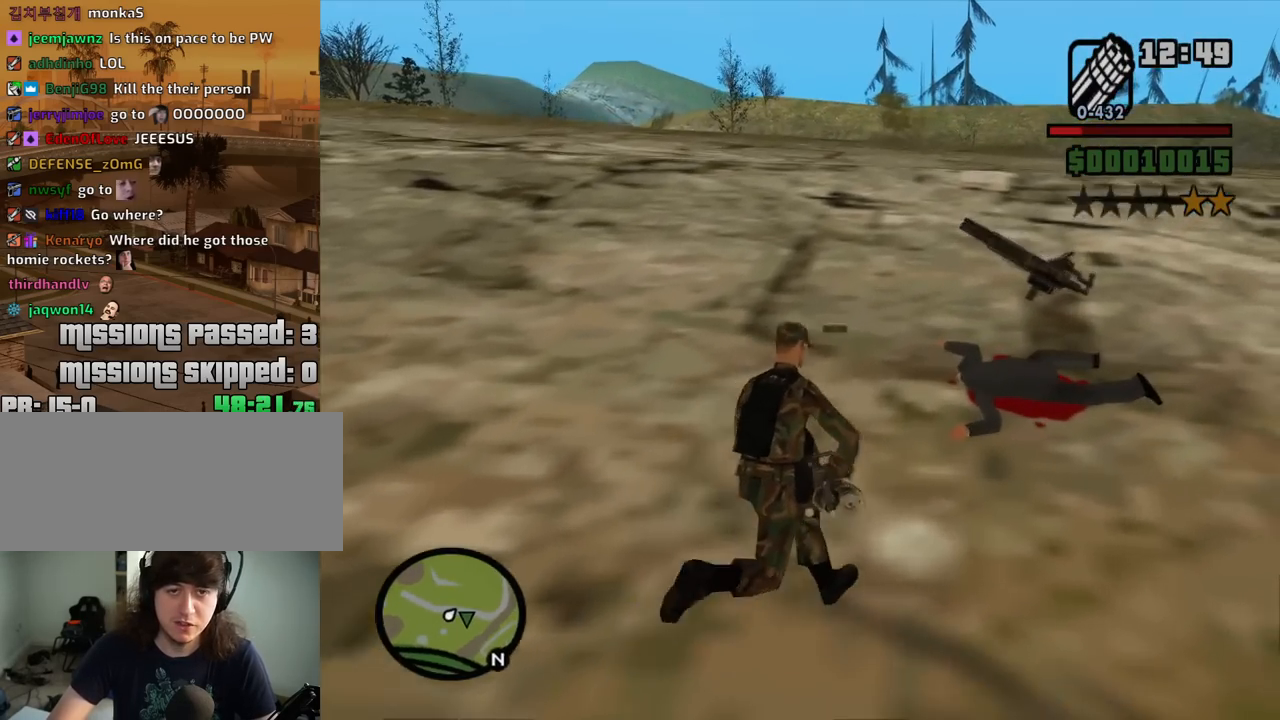
{"keys": ["w"], "mouse": [], "events": [[67, "d", "up"]]}
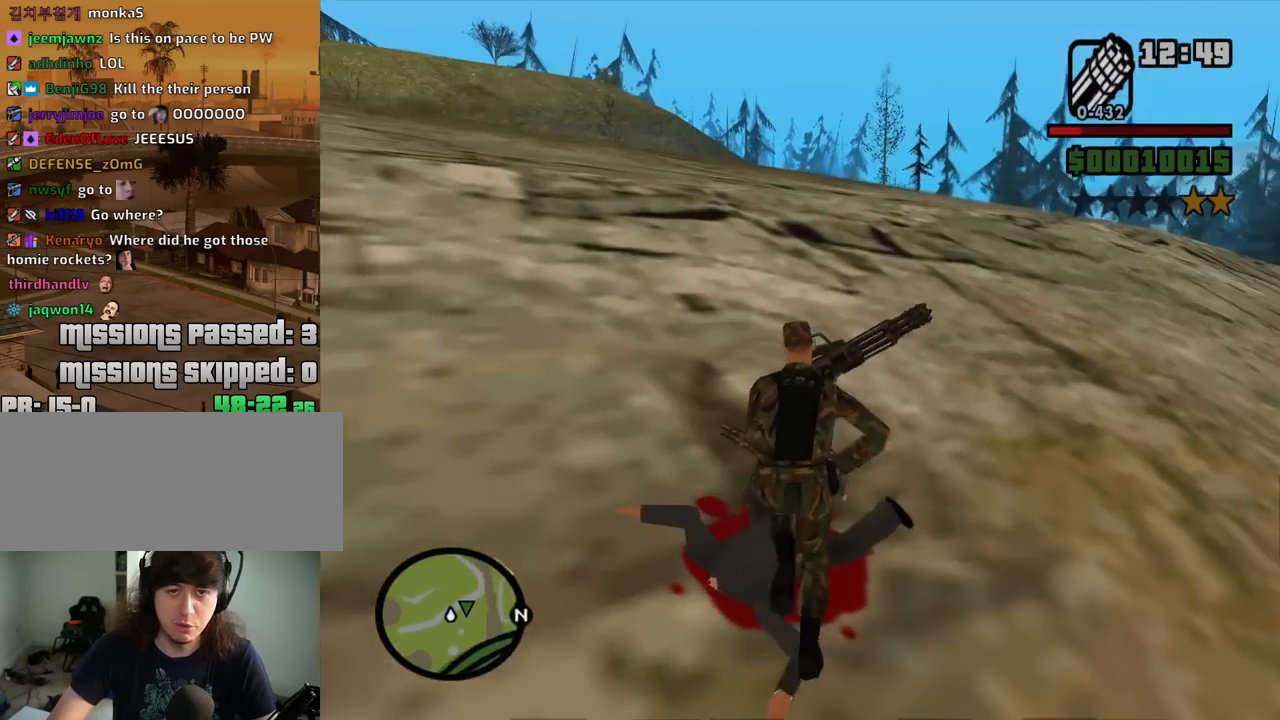
{"keys": ["a", "w"], "mouse": [], "events": [[284, "a", "down"]]}
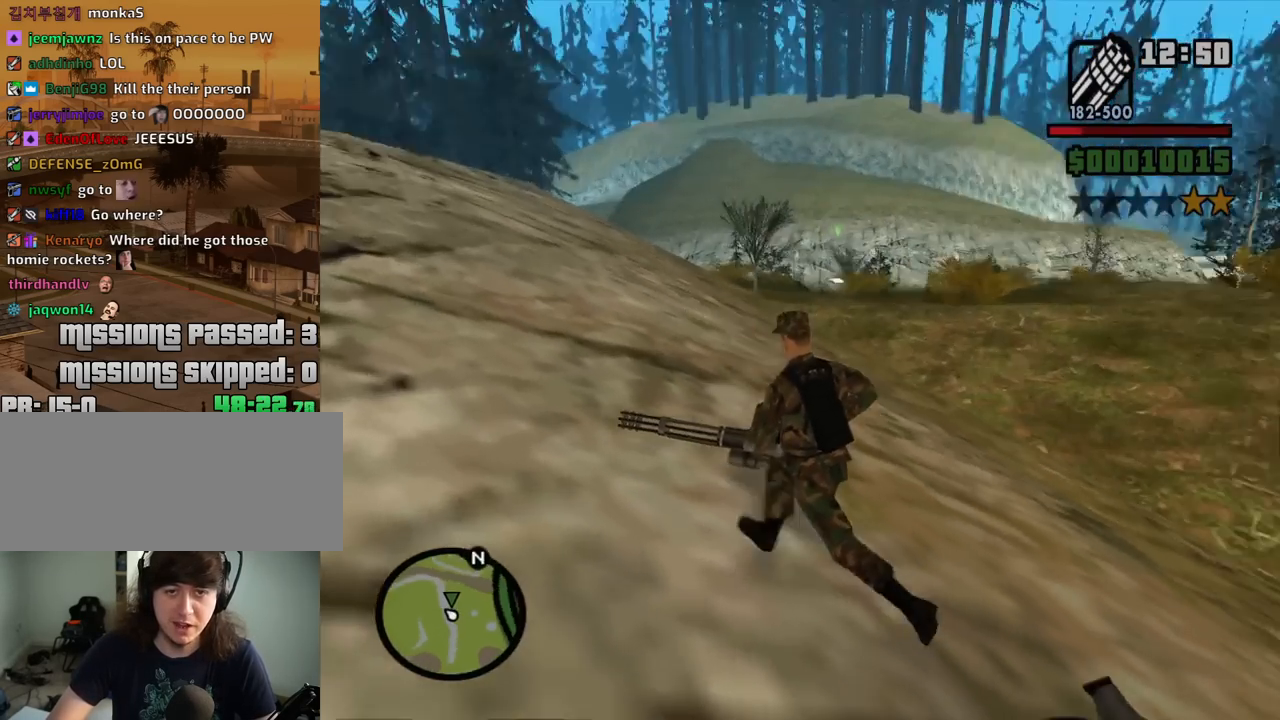
{"keys": ["a"], "mouse": [], "events": [[334, "w", "up"]]}
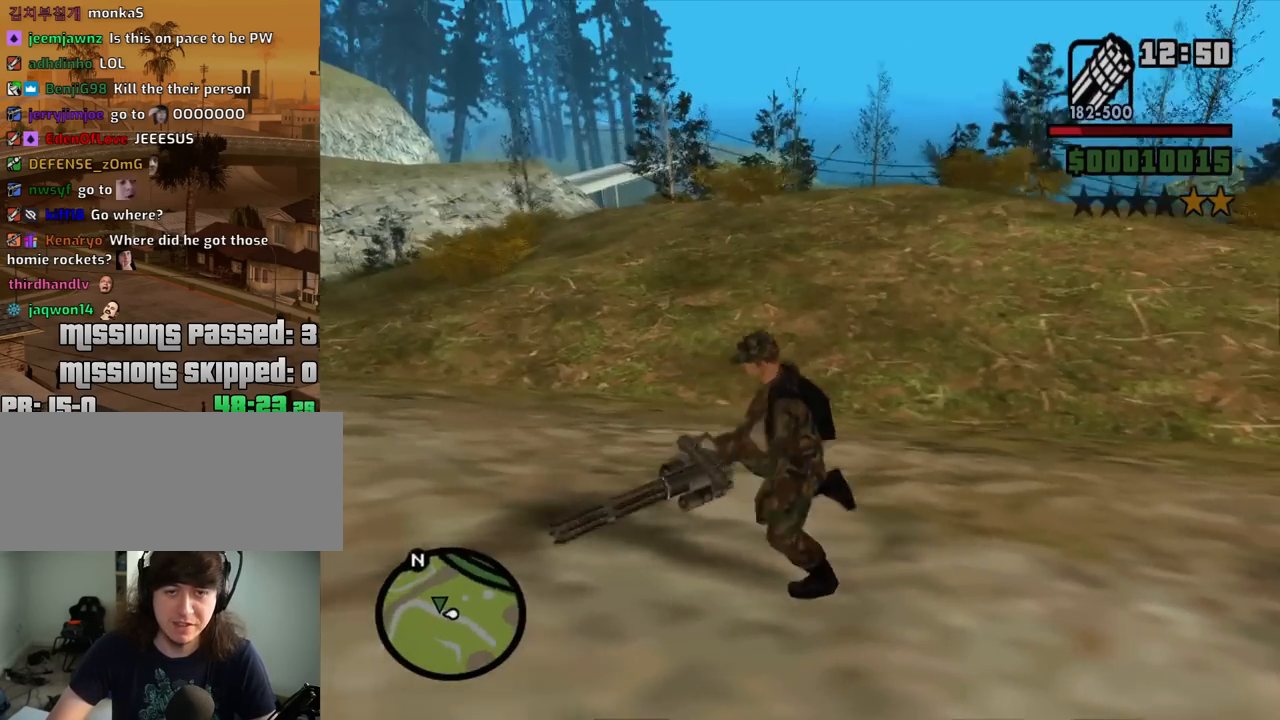
{"keys": ["a", "w"], "mouse": [], "events": [[117, "w", "down"]]}
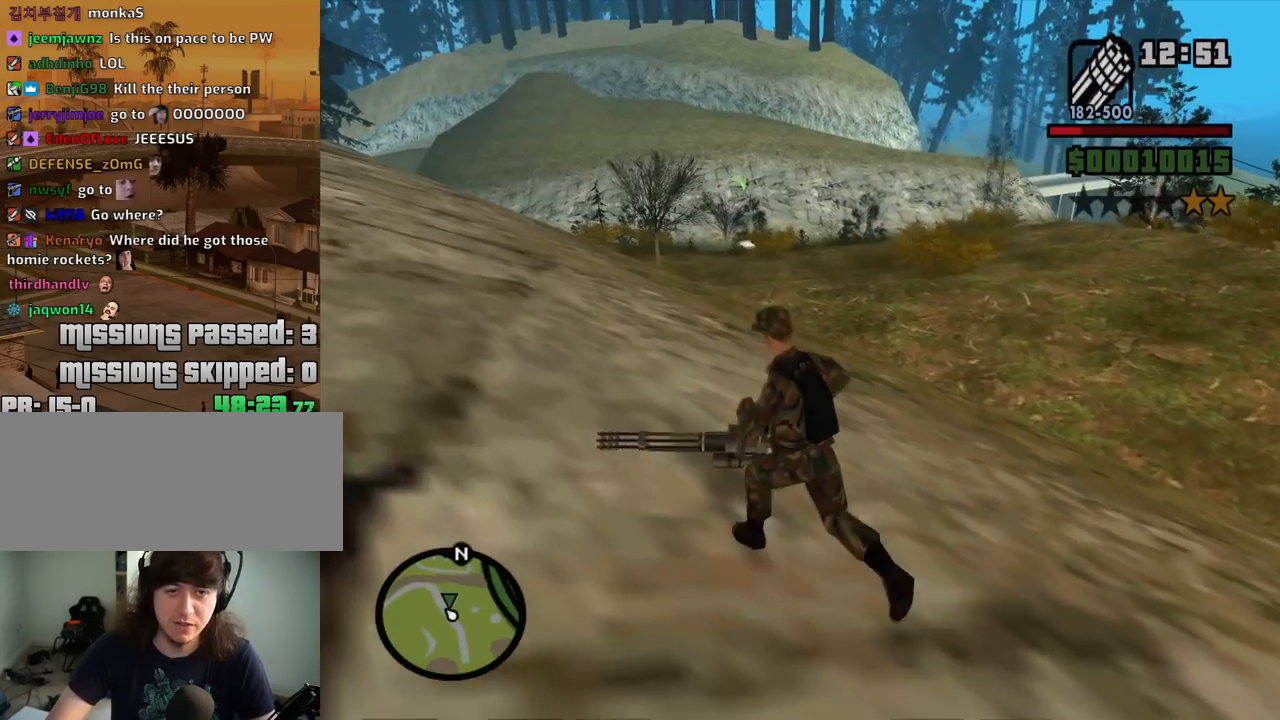
{"keys": ["d", "w"], "mouse": [], "events": [[334, "a", "up"], [467, "d", "down"]]}
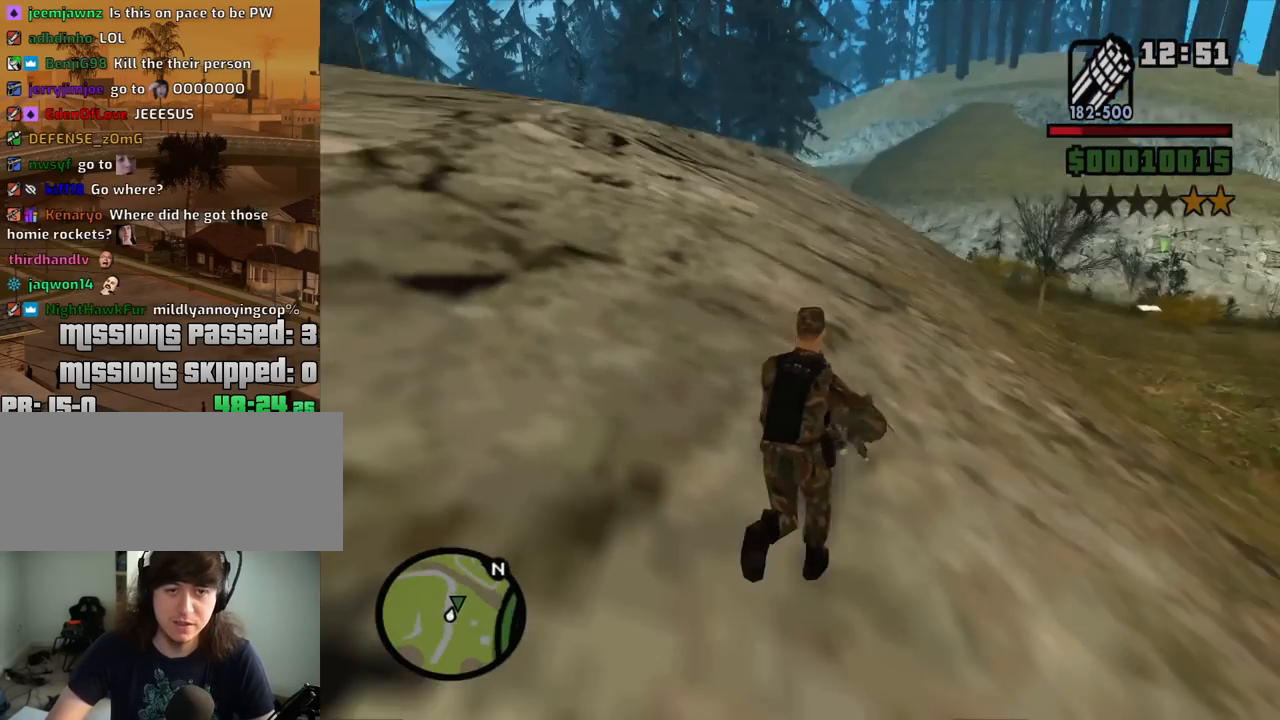
{"keys": ["d", "w"], "mouse": [], "events": [[300, "w", "up"], [484, "w", "down"]]}
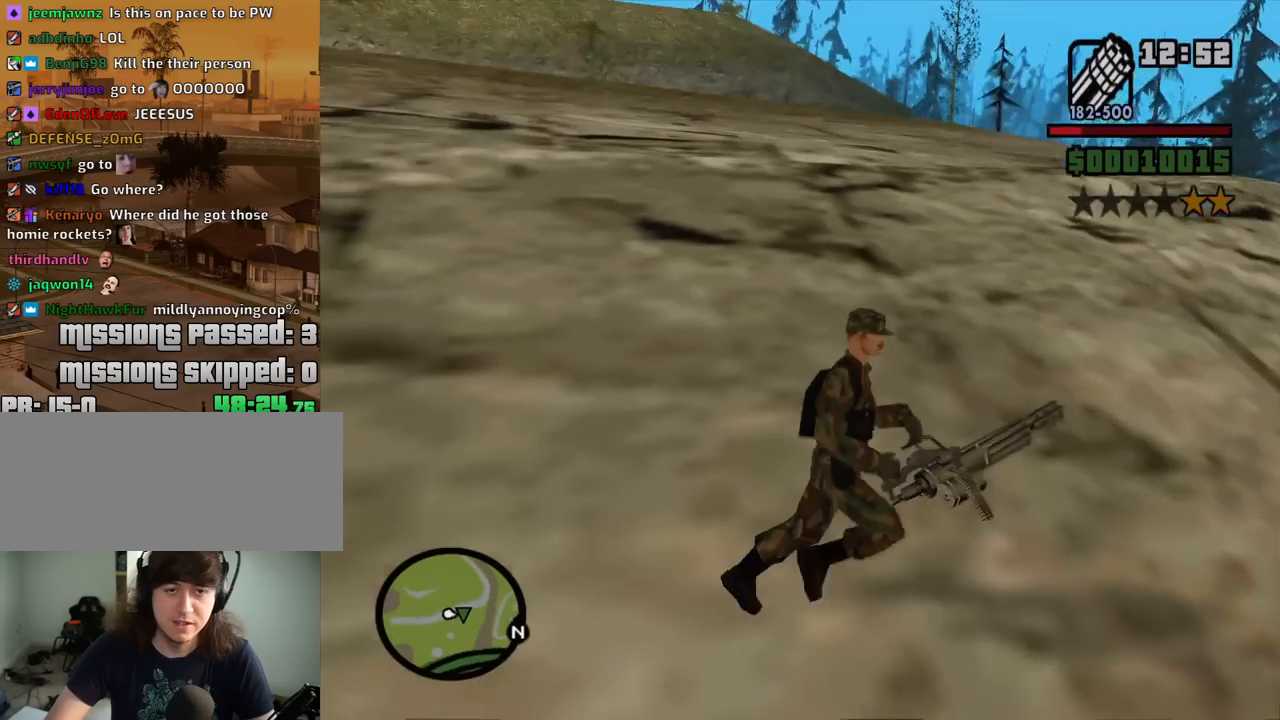
{"keys": ["w"], "mouse": [], "events": [[500, "d", "up"]]}
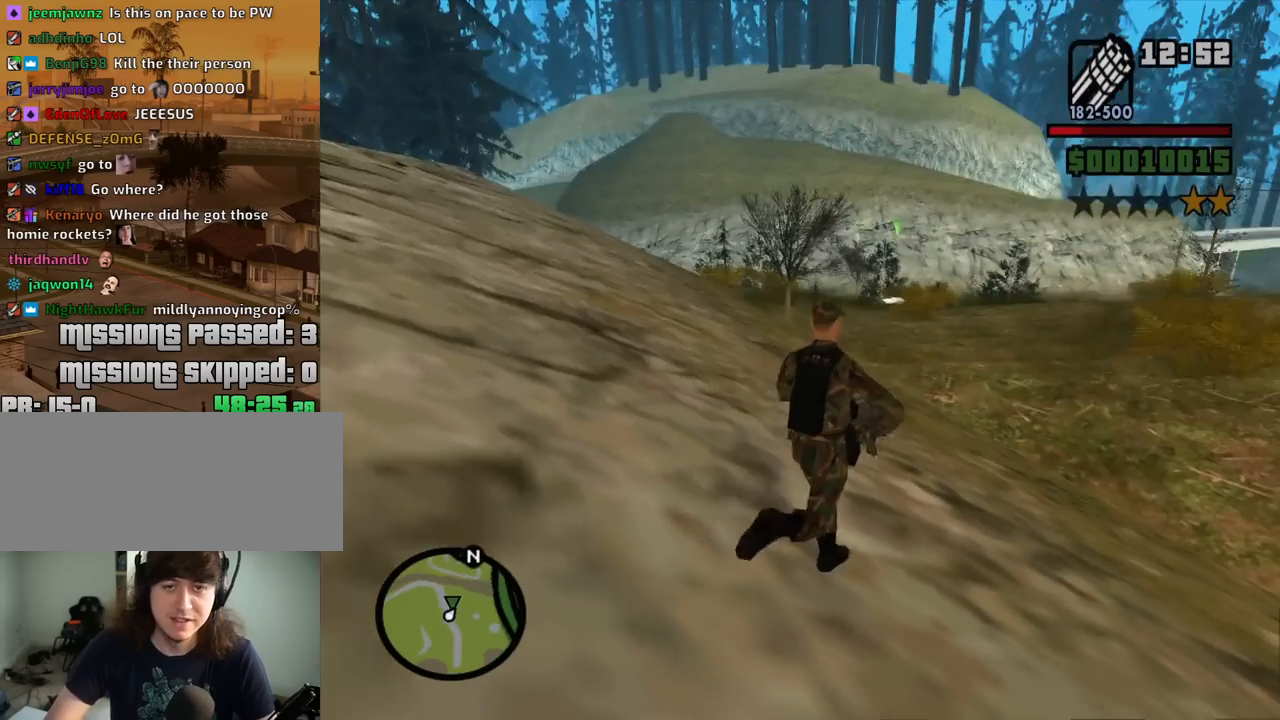
{"keys": ["w"], "mouse": [], "events": []}
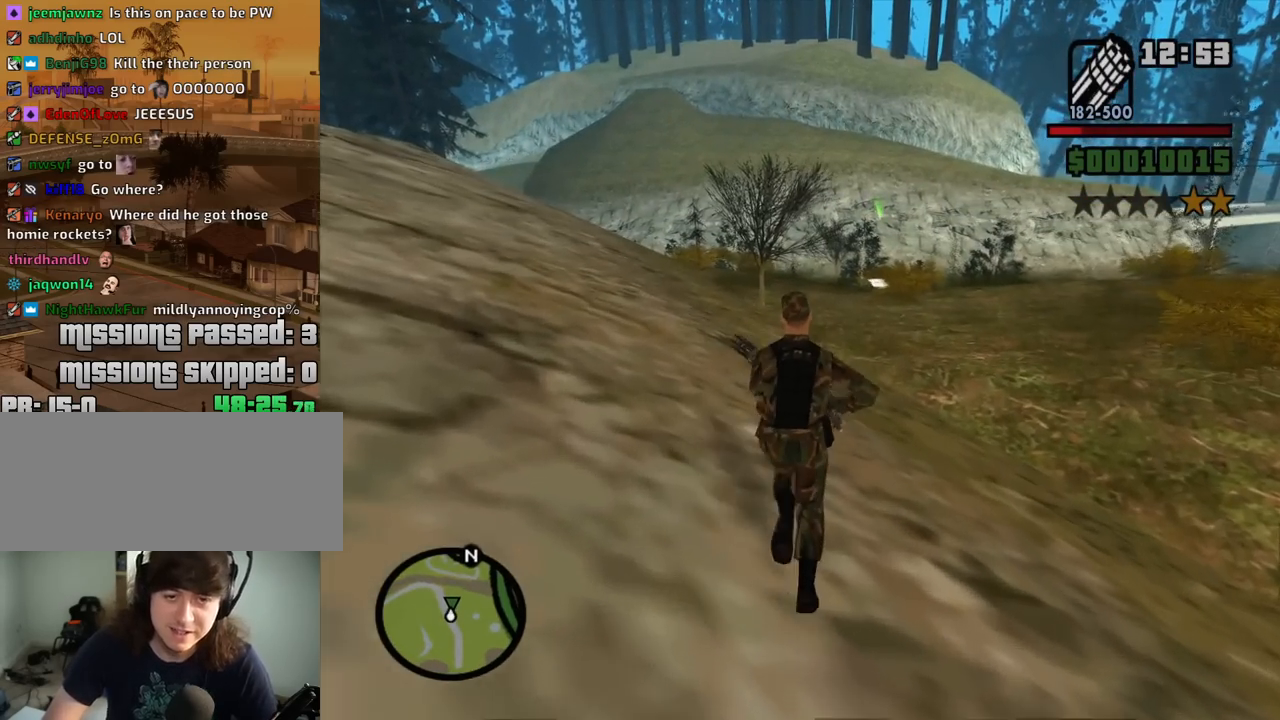
{"keys": ["a", "w"], "mouse": [], "events": [[200, "a", "down"]]}
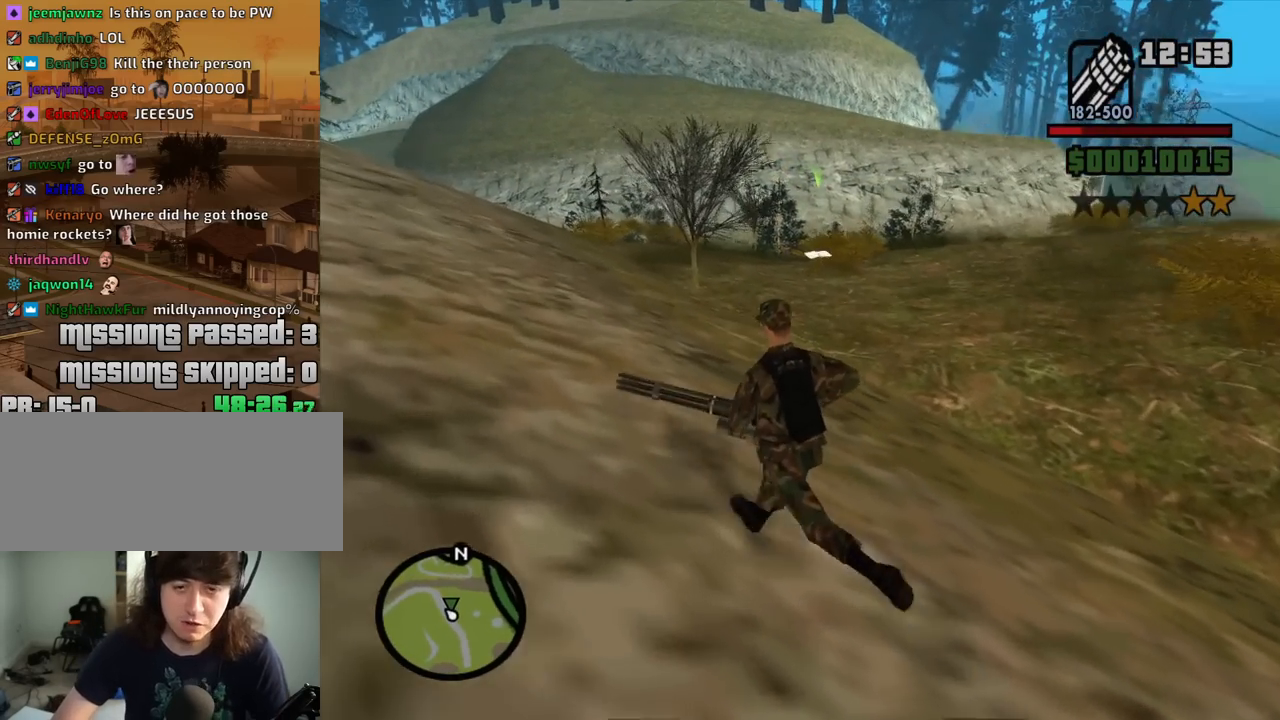
{"keys": ["a", "w"], "mouse": [], "events": []}
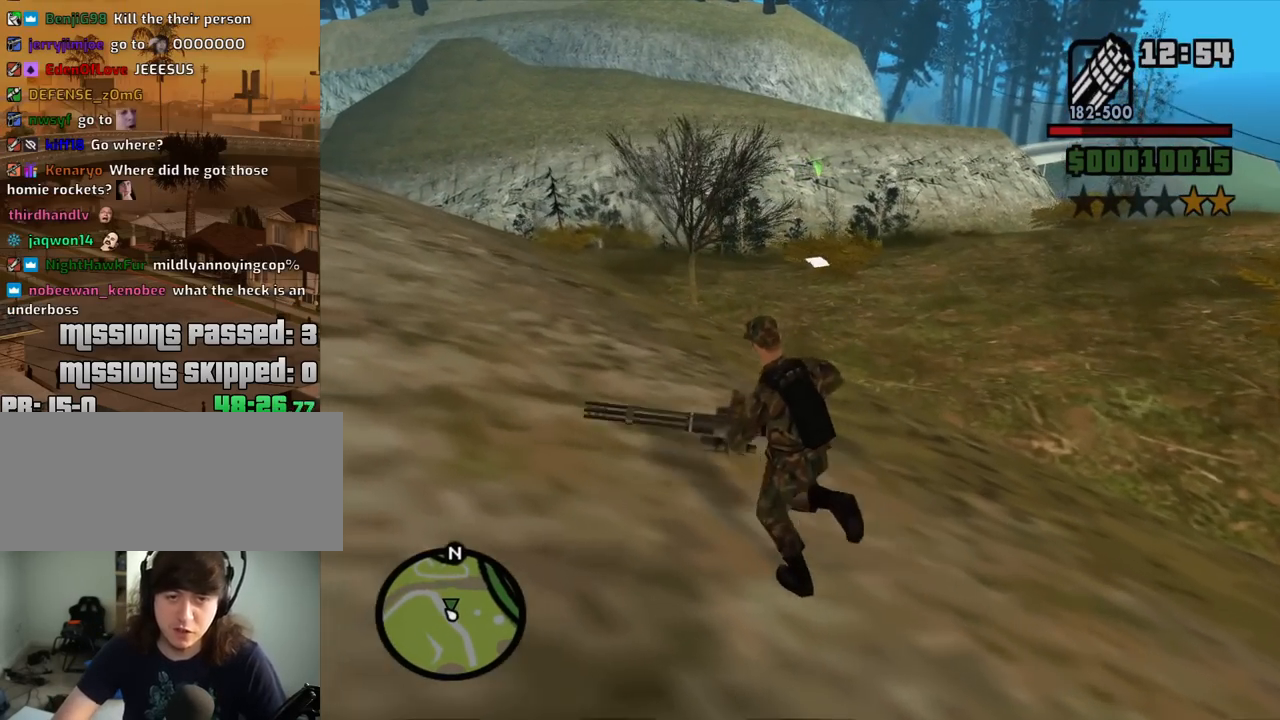
{"keys": ["w"], "mouse": [], "events": [[84, "a", "up"]]}
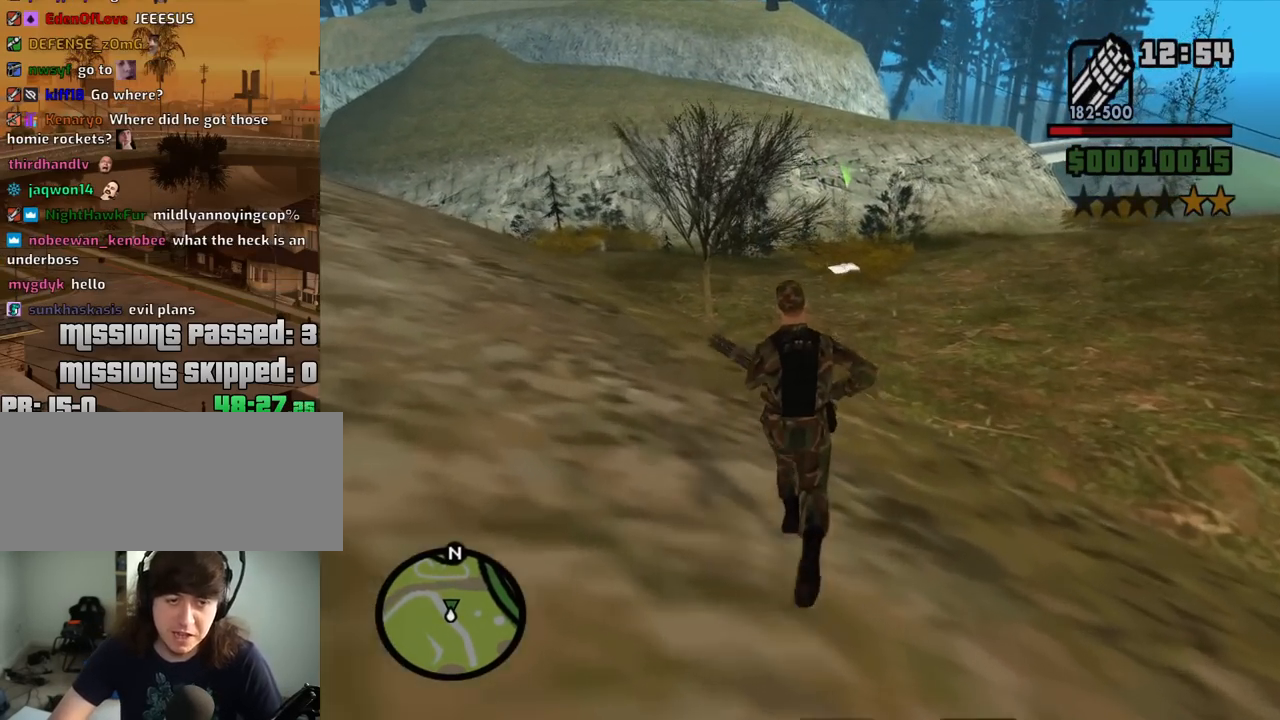
{"keys": ["d", "w"], "mouse": [], "events": [[384, "d", "down"]]}
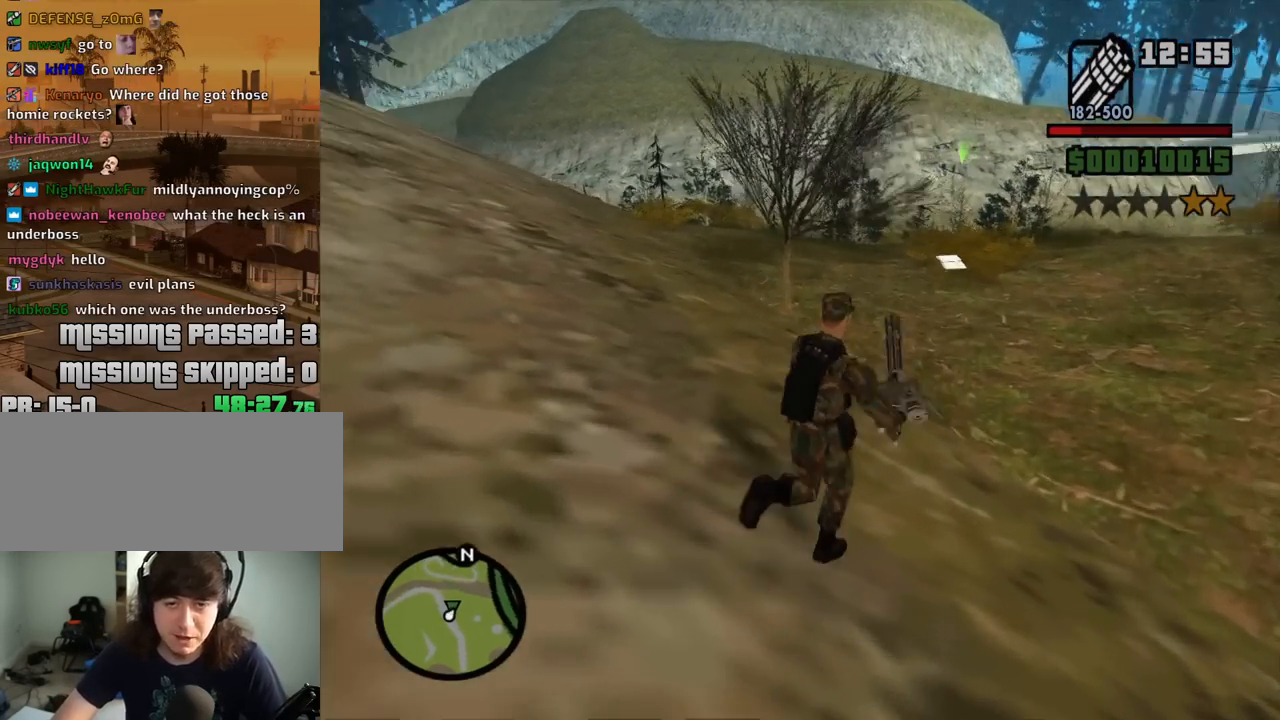
{"keys": ["d", "w"], "mouse": [], "events": []}
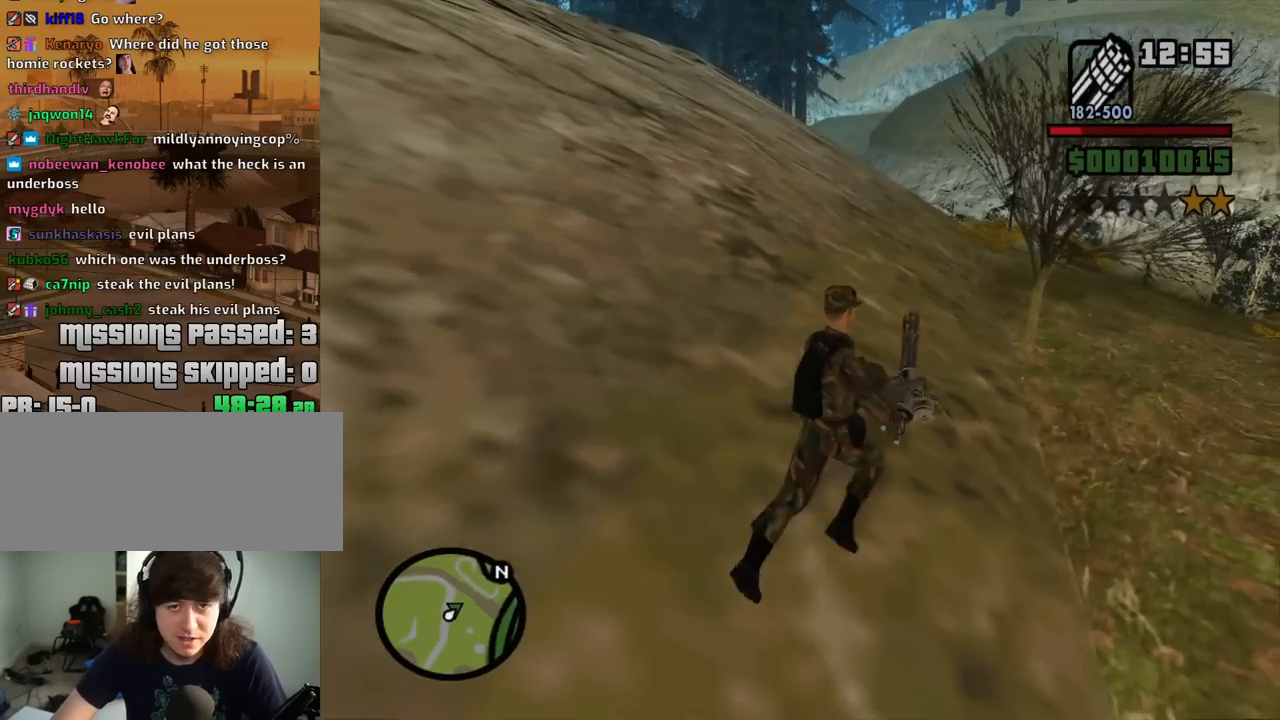
{"keys": ["w"], "mouse": [], "events": [[367, "d", "up"]]}
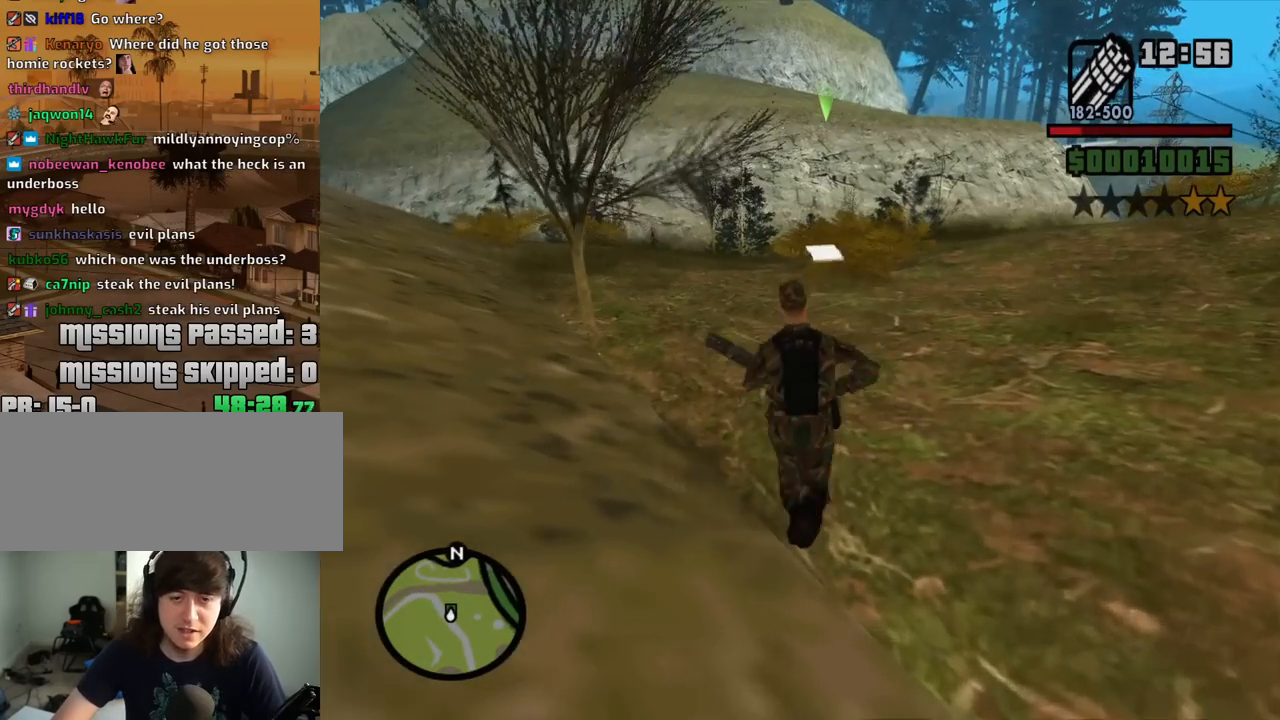
{"keys": ["w"], "mouse": [], "events": []}
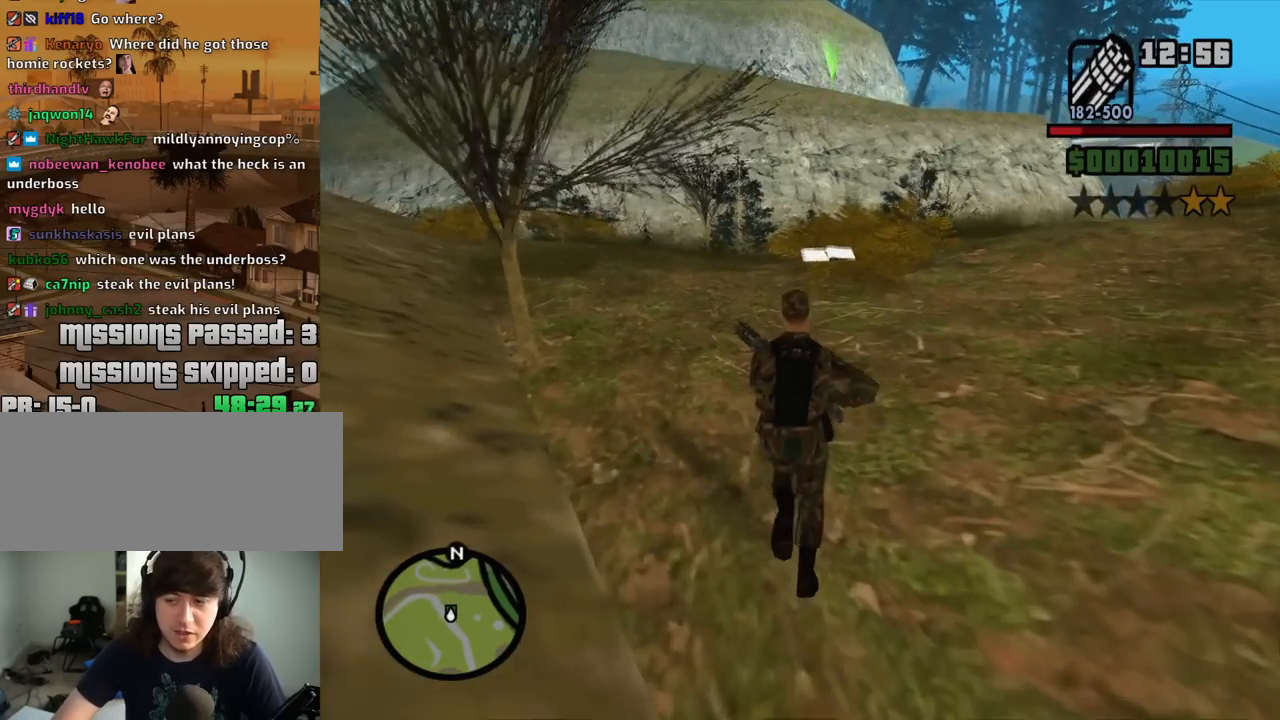
{"keys": ["w"], "mouse": [], "events": []}
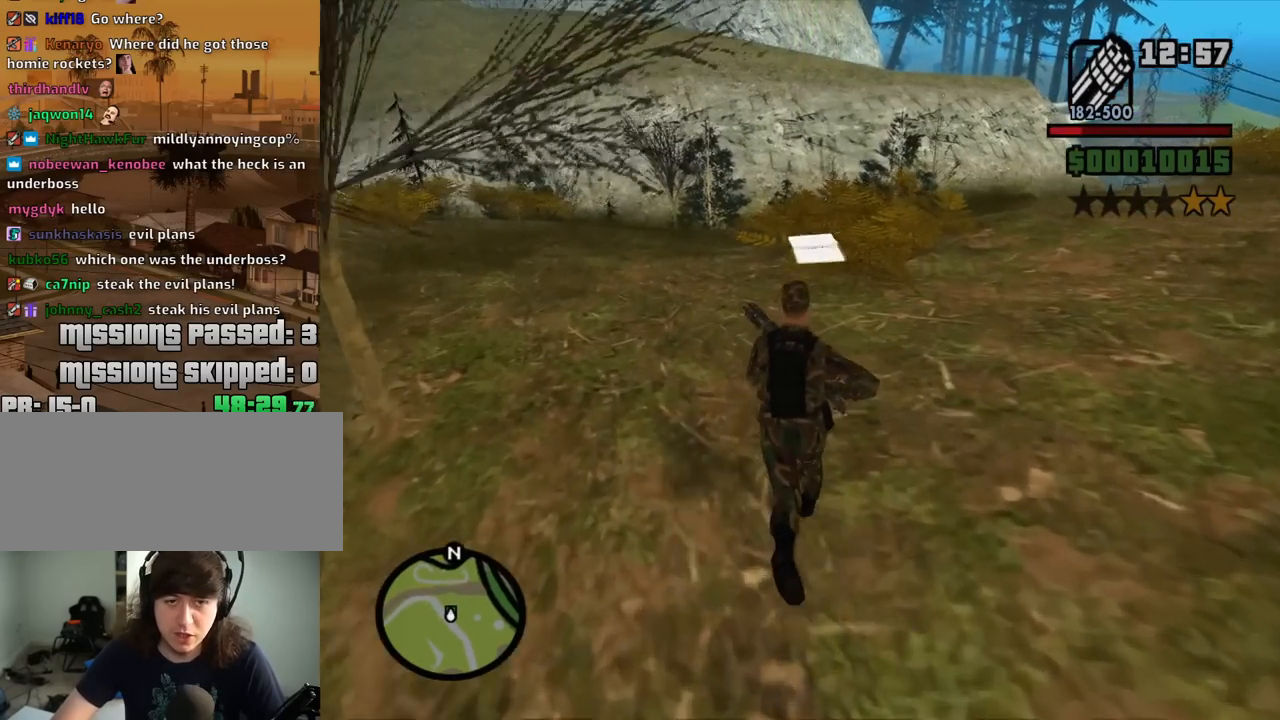
{"keys": [], "mouse": [], "events": [[284, "w", "up"]]}
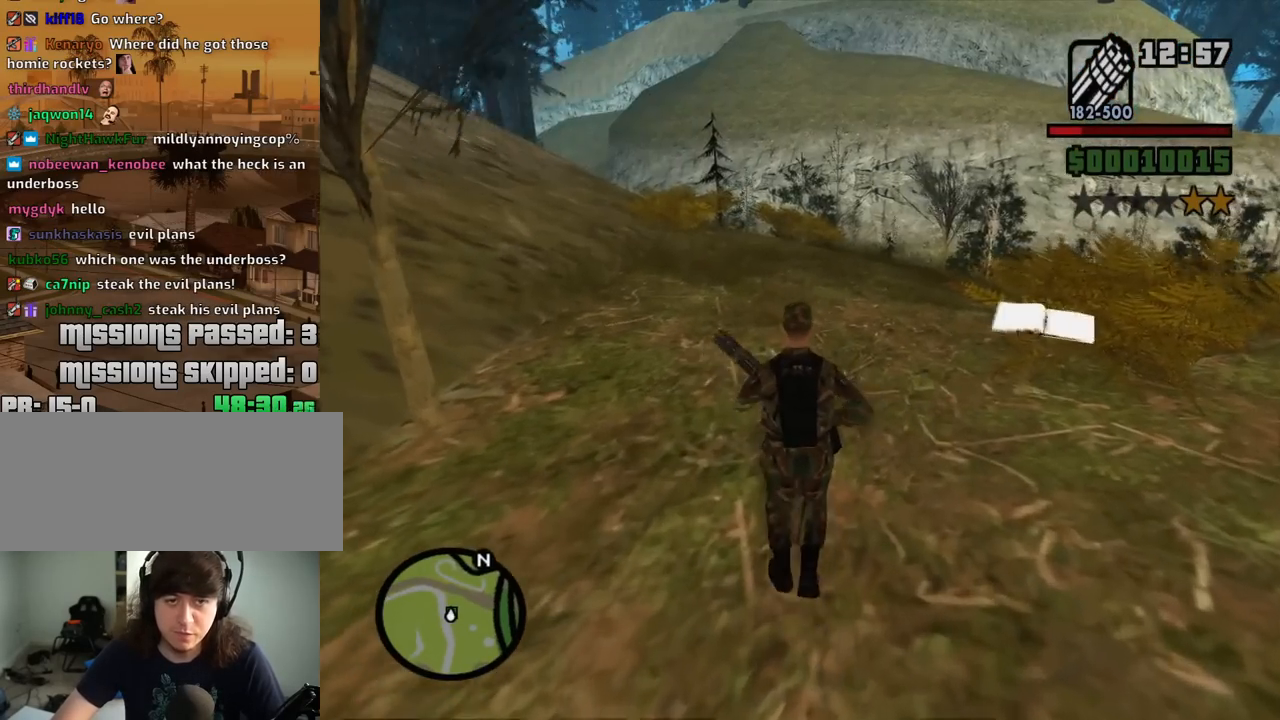
{"keys": ["w"], "mouse": [], "events": [[150, "w", "down"]]}
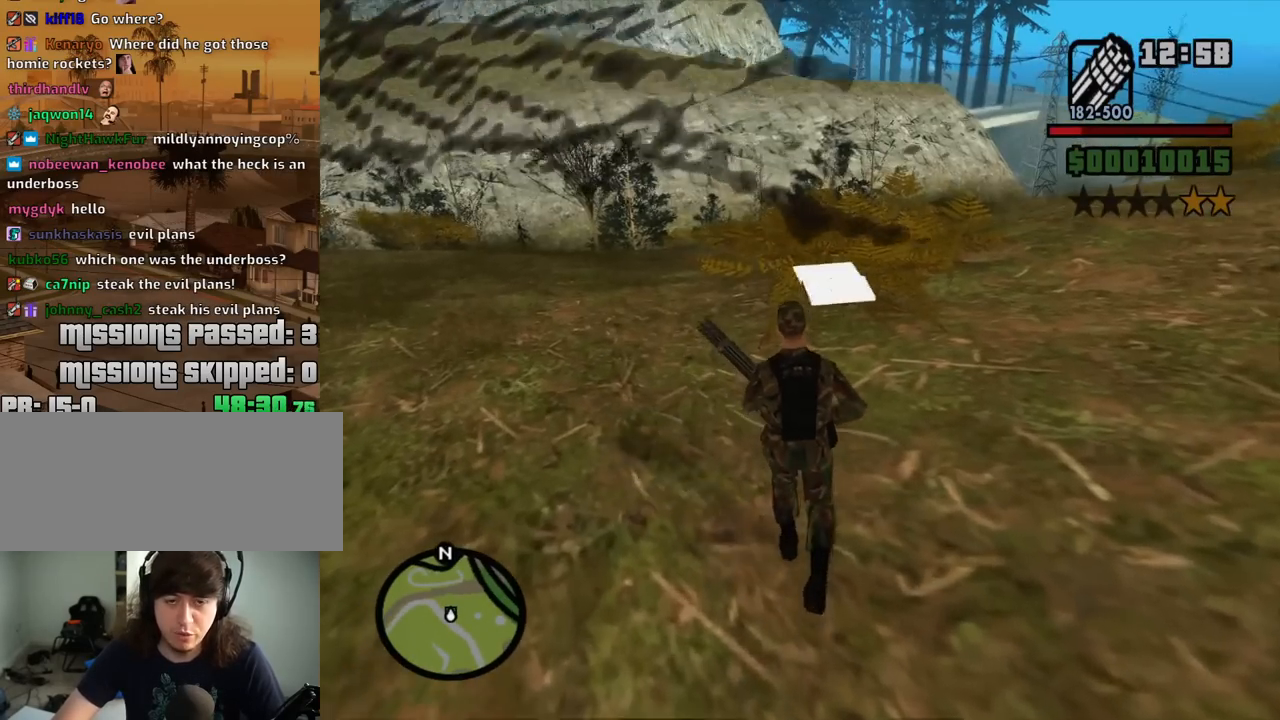
{"keys": ["w"], "mouse": [], "events": []}
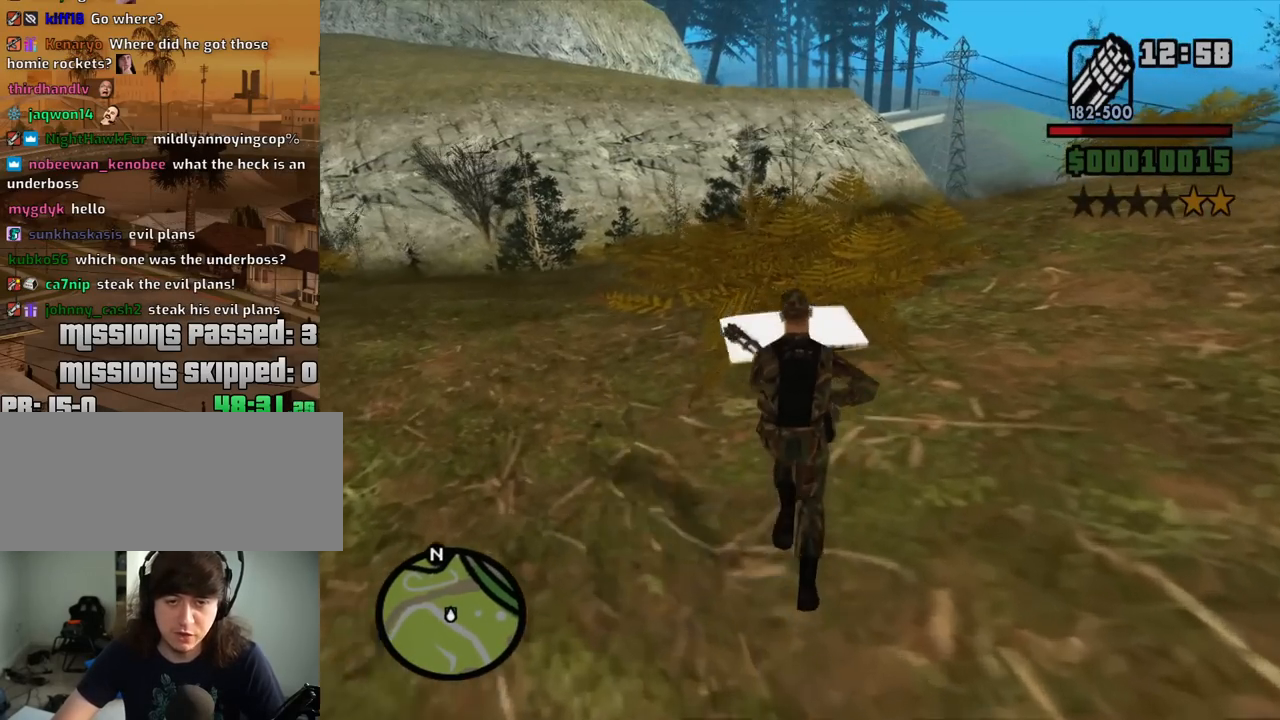
{"keys": ["a", "w"], "mouse": [], "events": [[134, "w", "up"], [334, "a", "down"], [334, "w", "down"]]}
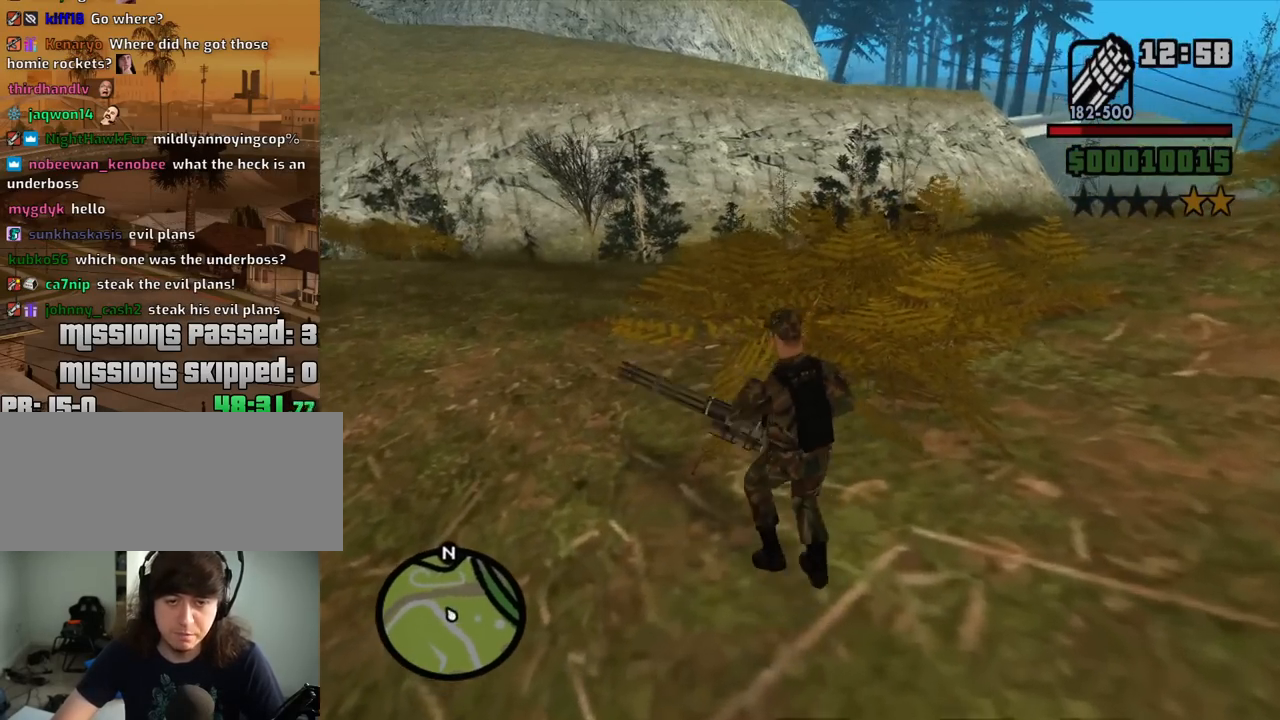
{"keys": ["w"], "mouse": [], "events": [[384, "a", "up"]]}
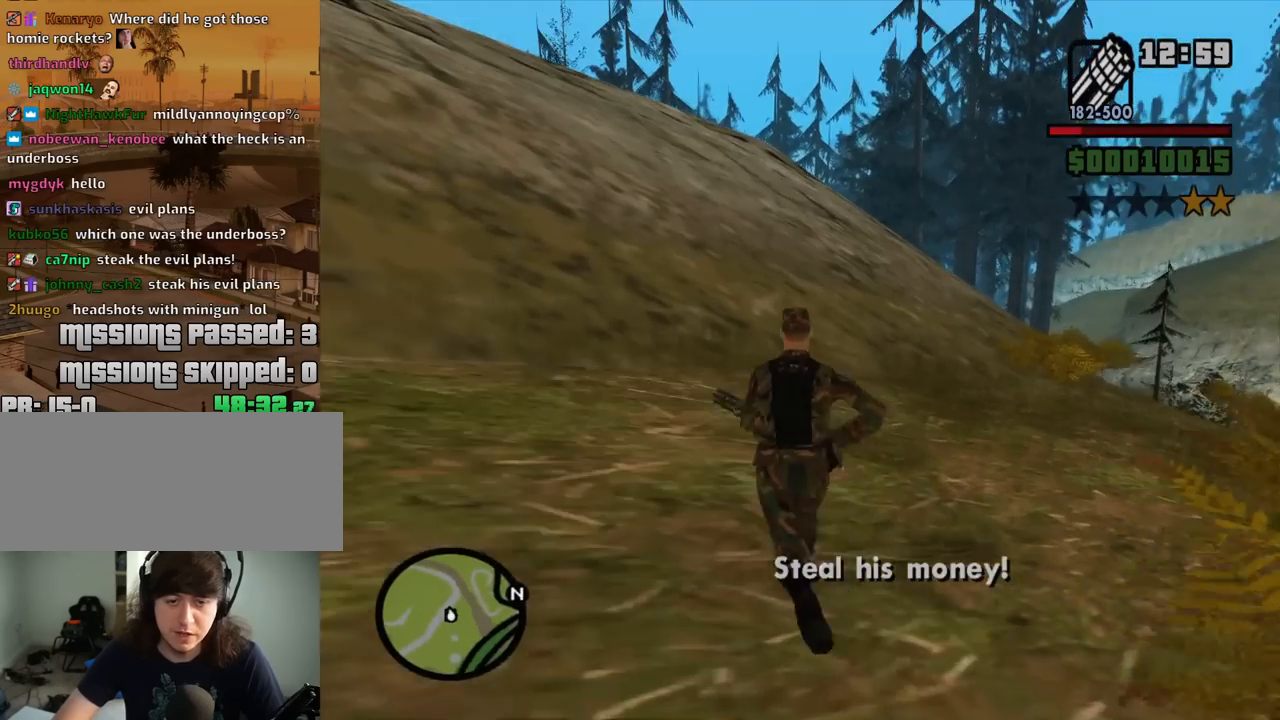
{"keys": ["a", "w"], "mouse": [], "events": [[117, "d", "down"], [167, "w", "up"], [300, "s", "down"], [350, "a", "down"], [350, "d", "up"], [400, "s", "up"], [500, "w", "down"]]}
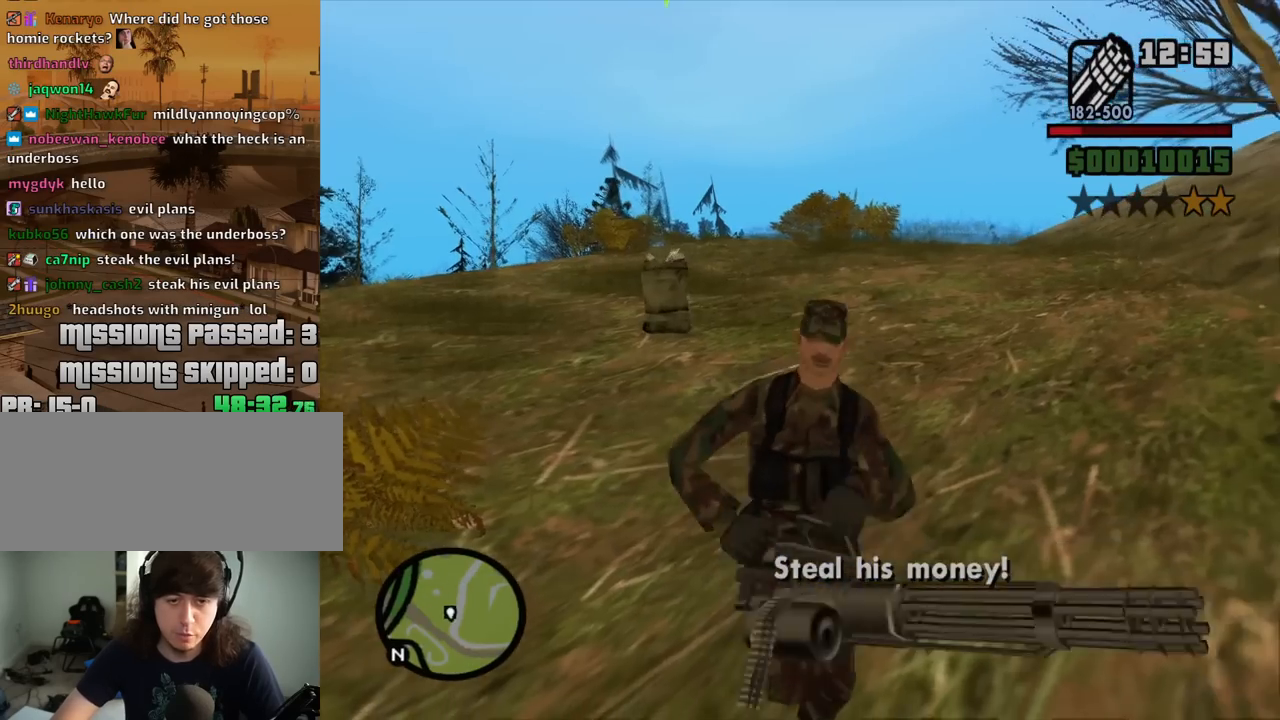
{"keys": ["w"], "mouse": [], "events": [[184, "a", "up"]]}
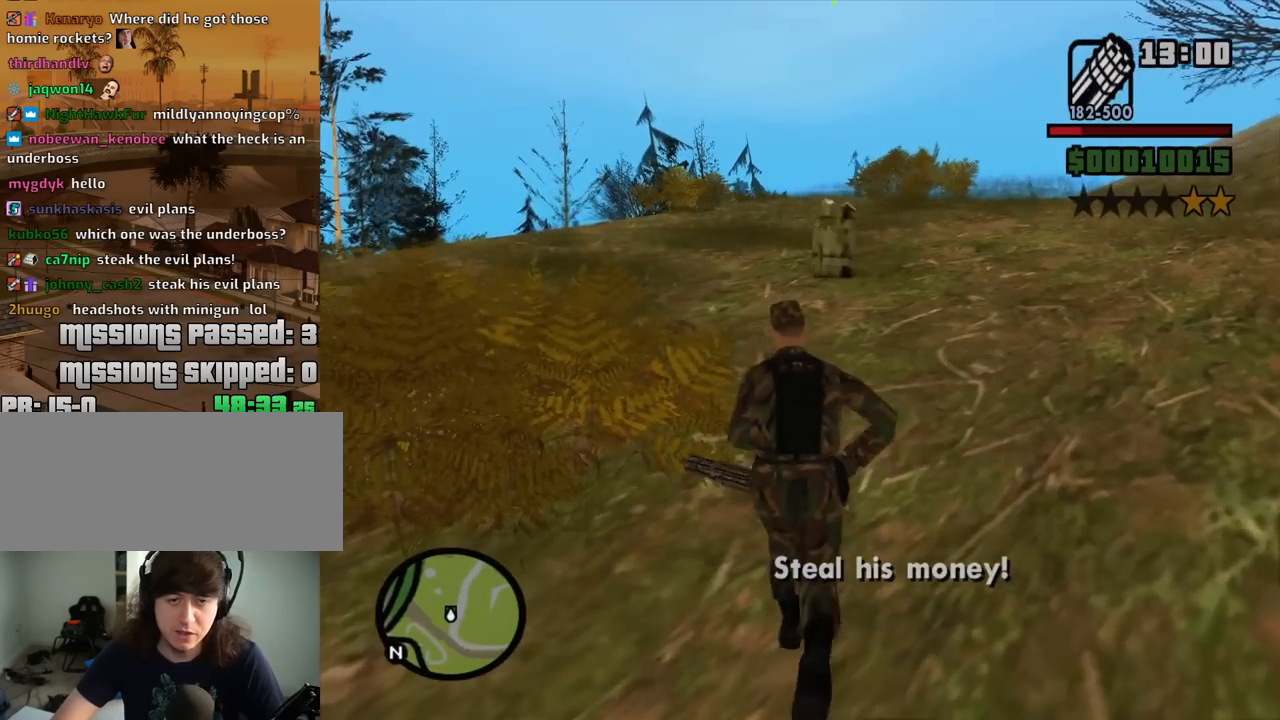
{"keys": ["w"], "mouse": [], "events": []}
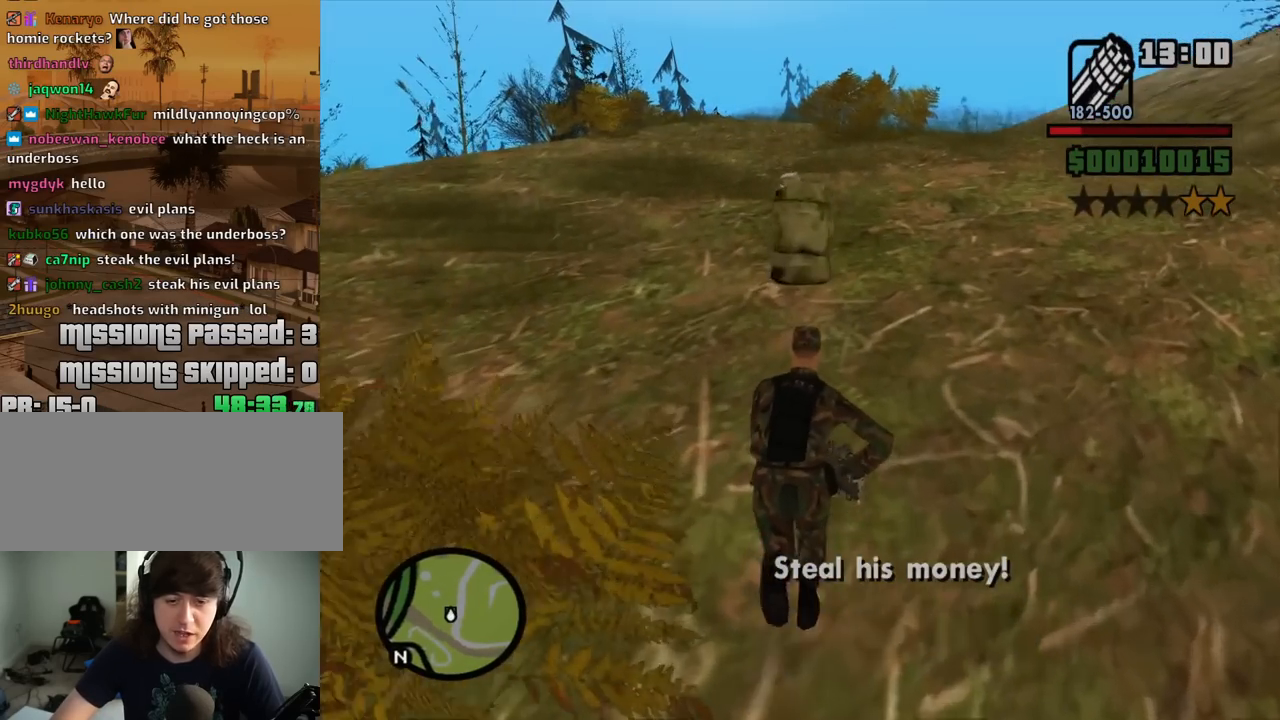
{"keys": ["a", "w"], "mouse": [], "events": [[450, "a", "down"]]}
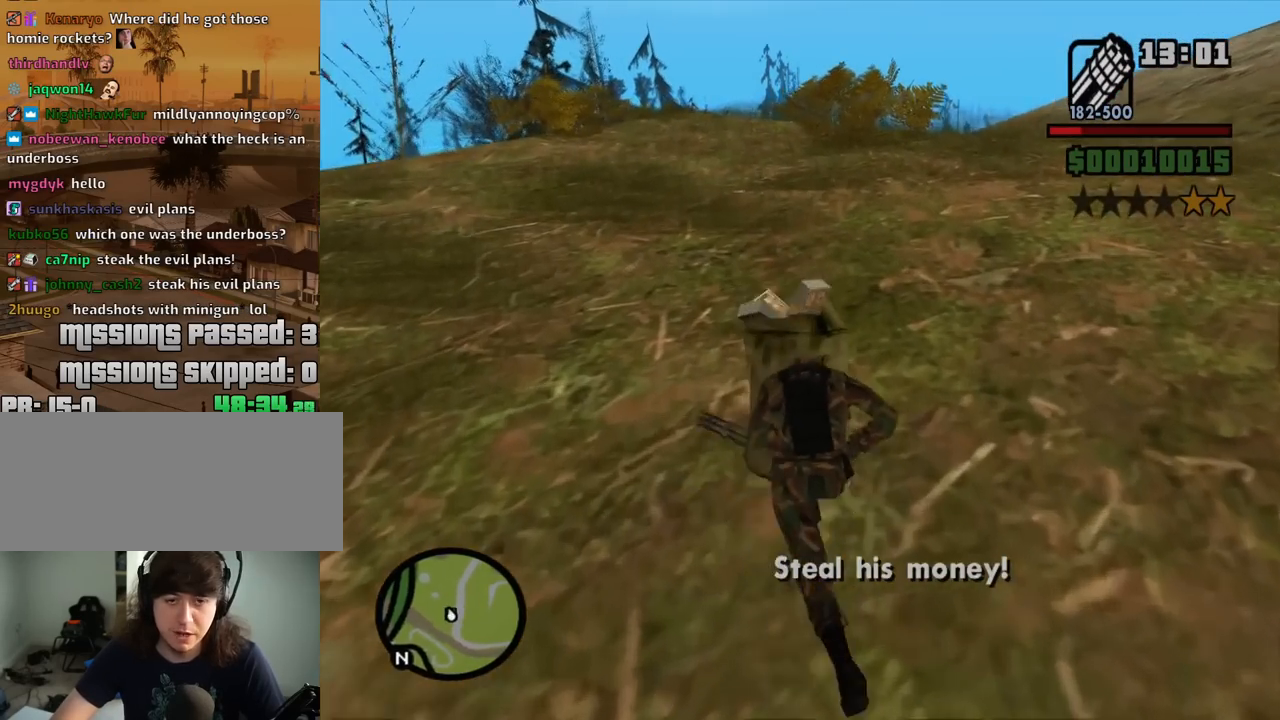
{"keys": ["a"], "mouse": [], "events": [[84, "w", "up"]]}
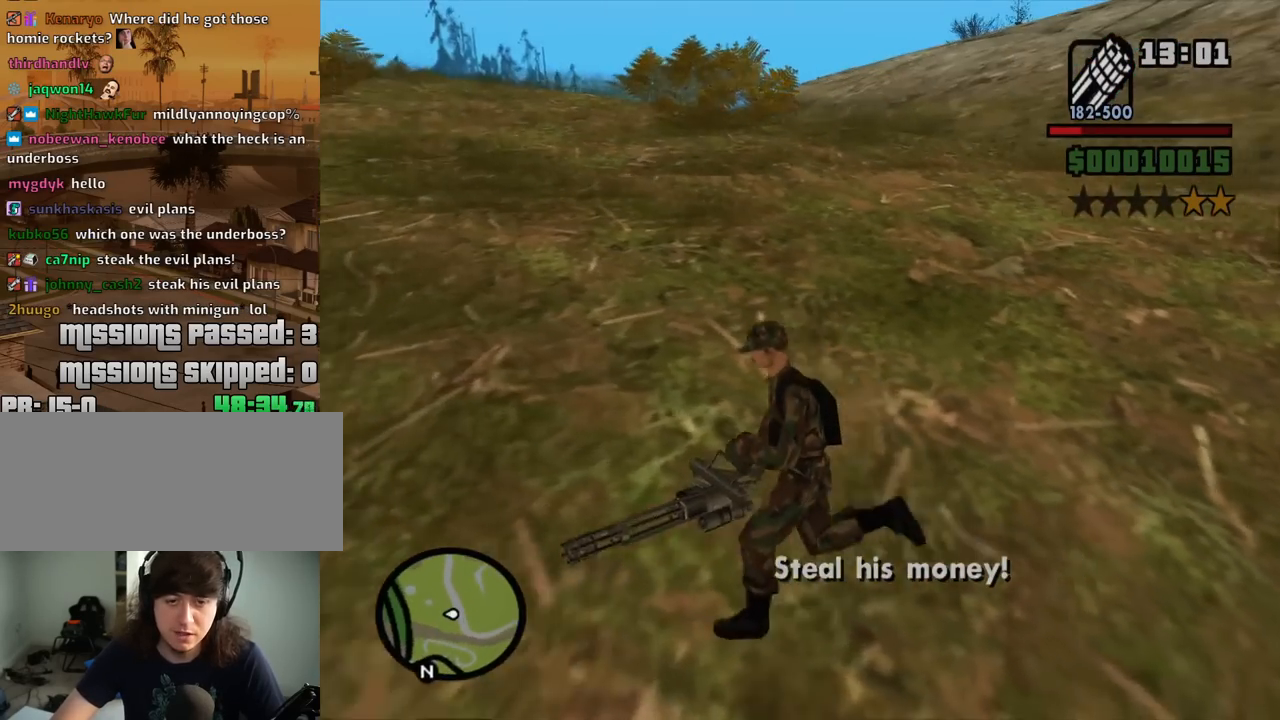
{"keys": [], "mouse": [], "events": [[150, "w", "down"], [334, "a", "up"], [334, "w", "up"]]}
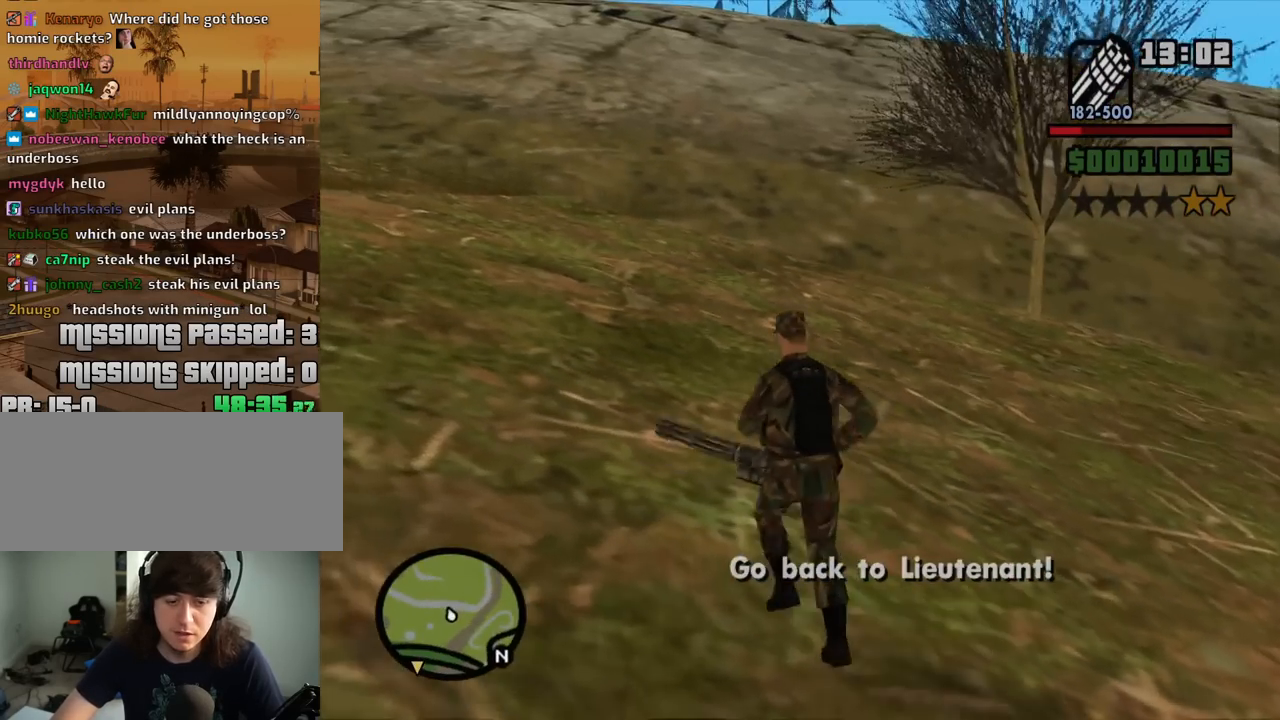
{"keys": ["a", "s"], "mouse": [], "events": [[167, "a", "down"], [450, "s", "down"]]}